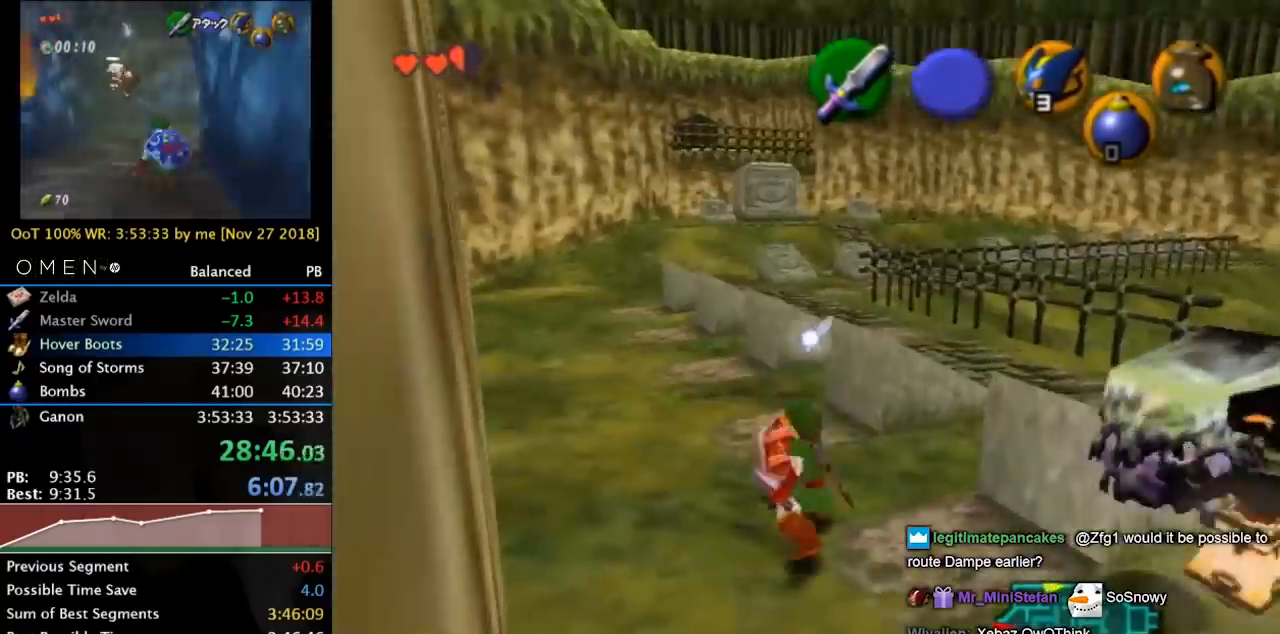
Gameplay with a controller; each line is a JSON object with the inputs held at the frame after it. "events" lists button and stick changes between this image and that frame as [ms after this image, input, new state], when the widget could be followed in between. Not read: L2 L3 R3.
{"buttons": ["CROSS"], "left_stick": "center", "right_stick": "center", "events": [[33, "R1", "up"], [100, "left_stick", "right"], [233, "left_stick", "center"], [300, "L1", "down"], [433, "L1", "up"], [467, "CROSS", "down"]]}
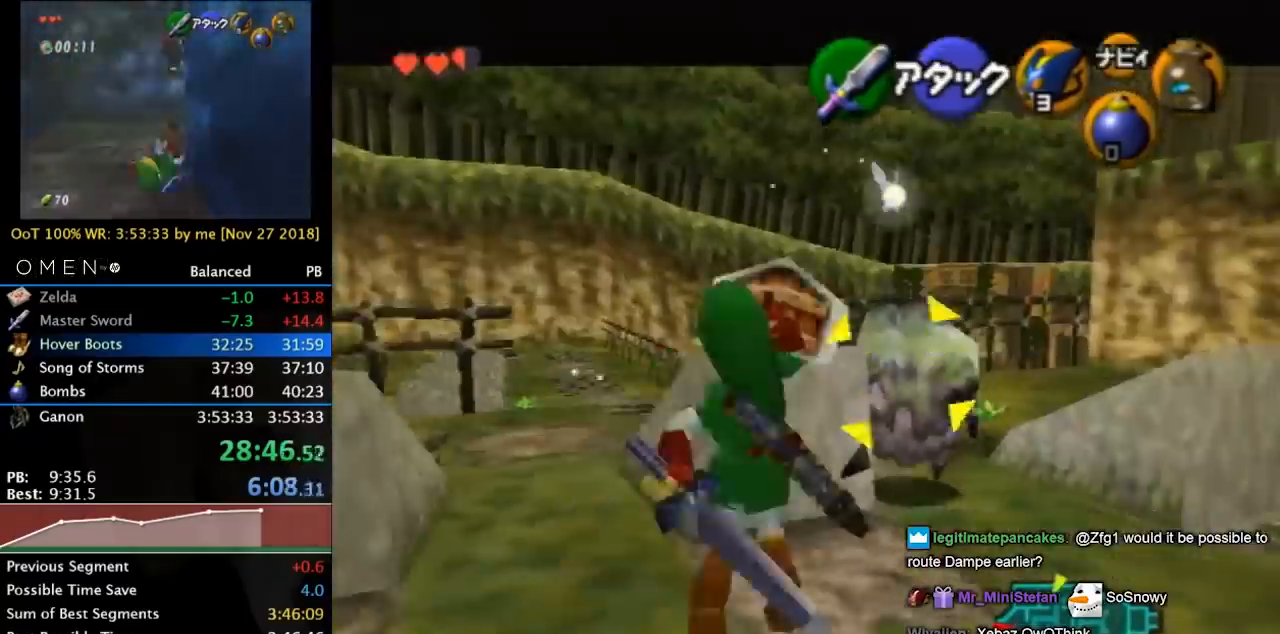
{"buttons": [], "left_stick": "center", "right_stick": "center", "events": [[33, "L1", "down"], [67, "CROSS", "up"], [200, "L1", "up"]]}
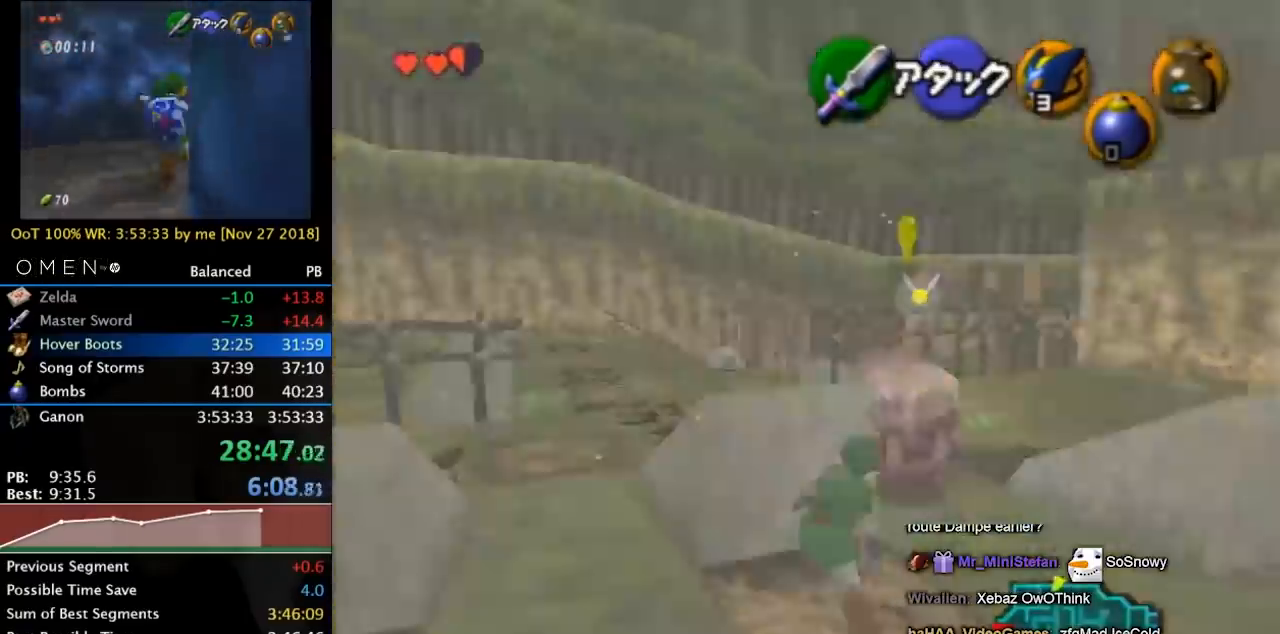
{"buttons": [], "left_stick": "right", "right_stick": "center", "events": [[233, "left_stick", "up-right"], [467, "left_stick", "right"]]}
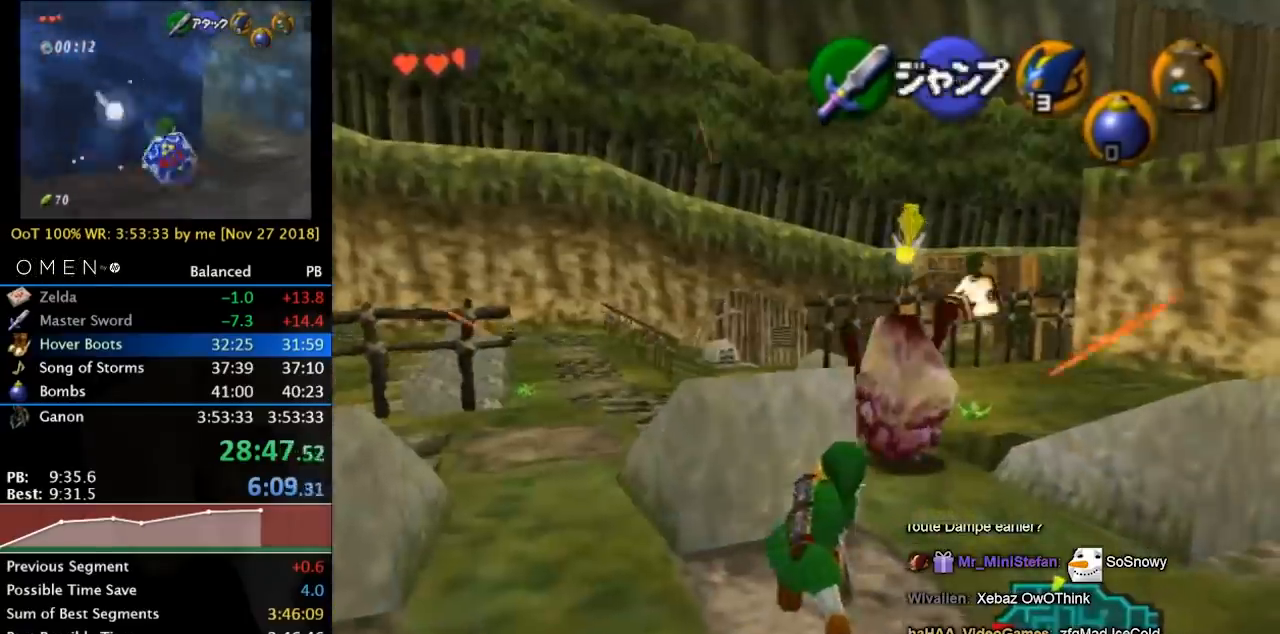
{"buttons": [], "left_stick": "right", "right_stick": "center", "events": []}
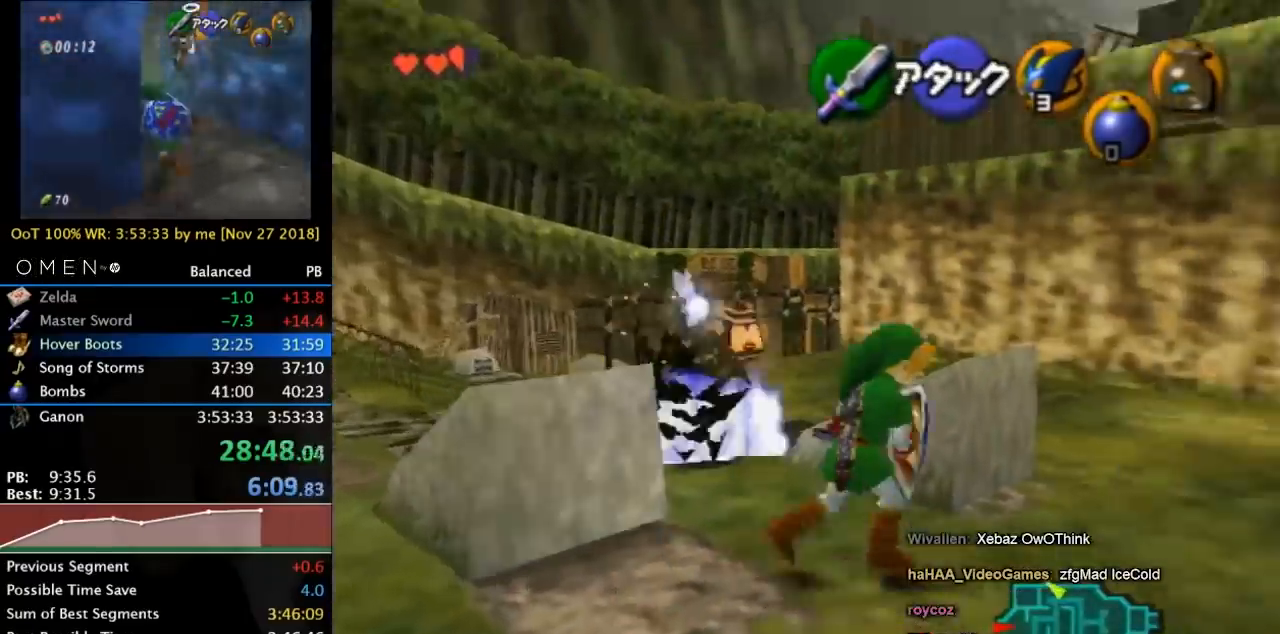
{"buttons": [], "left_stick": "up-right", "right_stick": "center", "events": [[67, "left_stick", "up-right"]]}
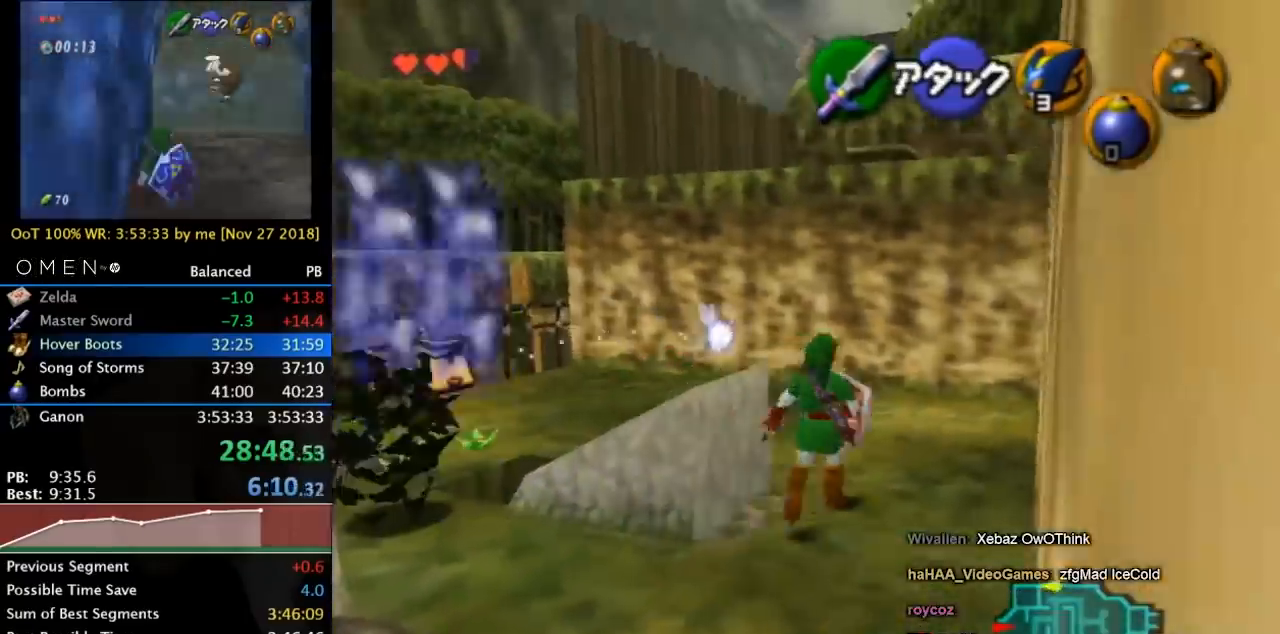
{"buttons": [], "left_stick": "up-left", "right_stick": "center", "events": [[33, "left_stick", "up"], [300, "left_stick", "up-left"]]}
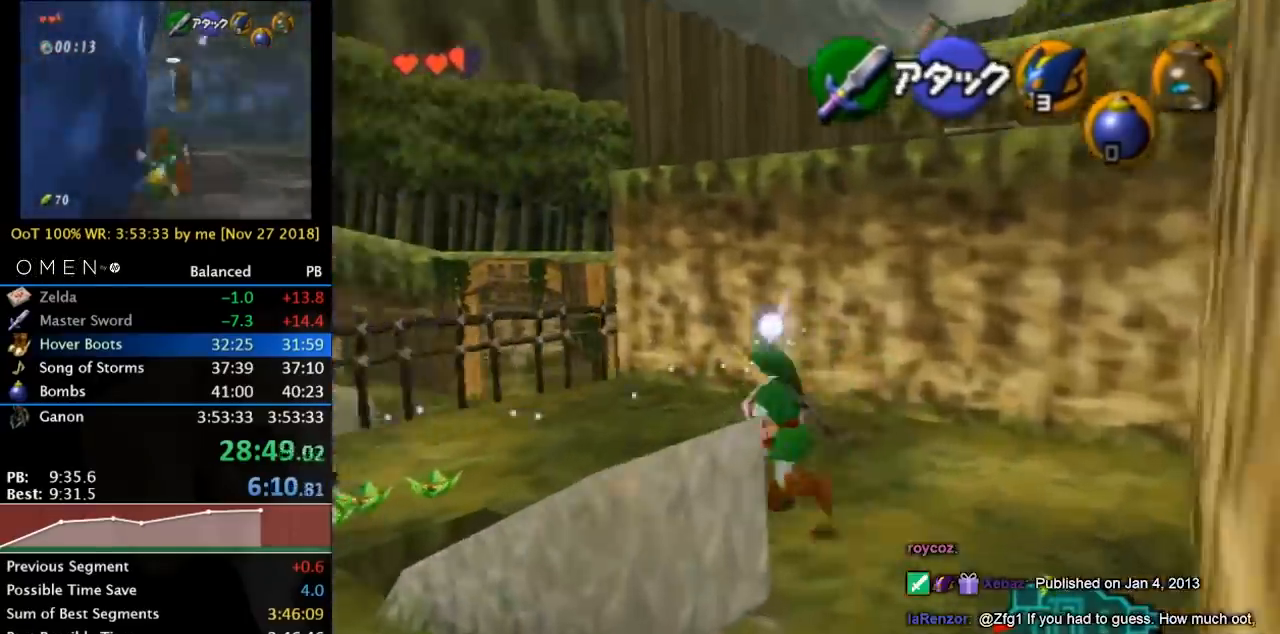
{"buttons": [], "left_stick": "center", "right_stick": "center", "events": [[333, "left_stick", "center"]]}
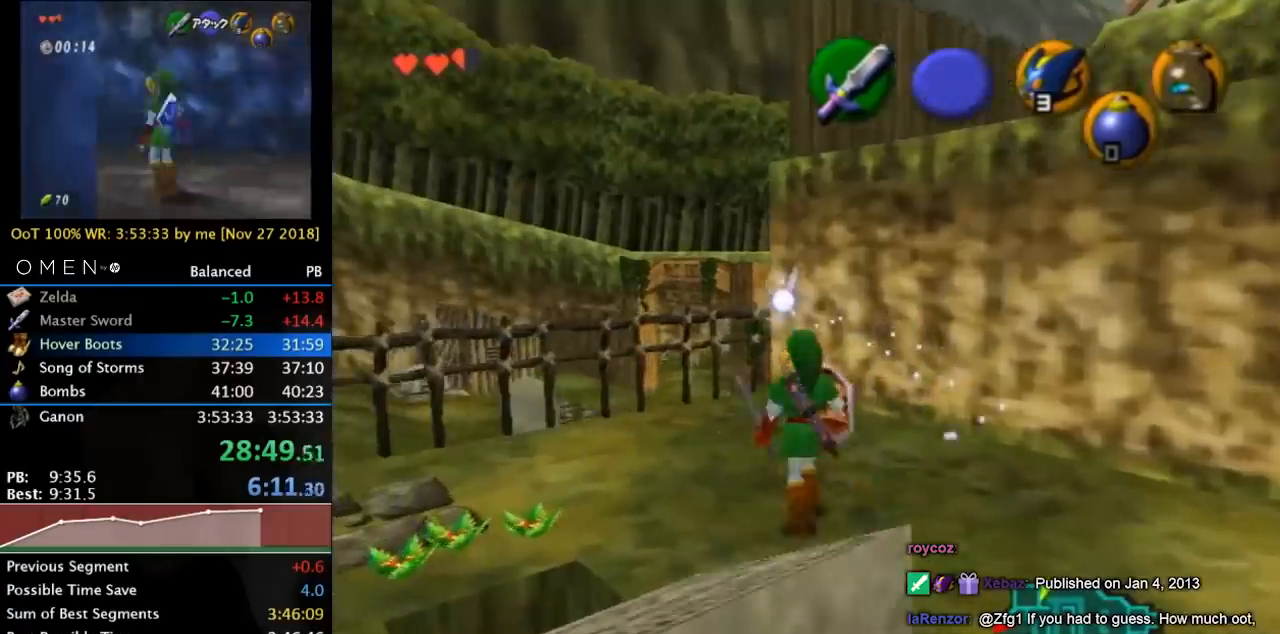
{"buttons": [], "left_stick": "center", "right_stick": "center", "events": [[100, "left_stick", "down-left"], [200, "L1", "down"], [233, "left_stick", "center"], [400, "L1", "up"]]}
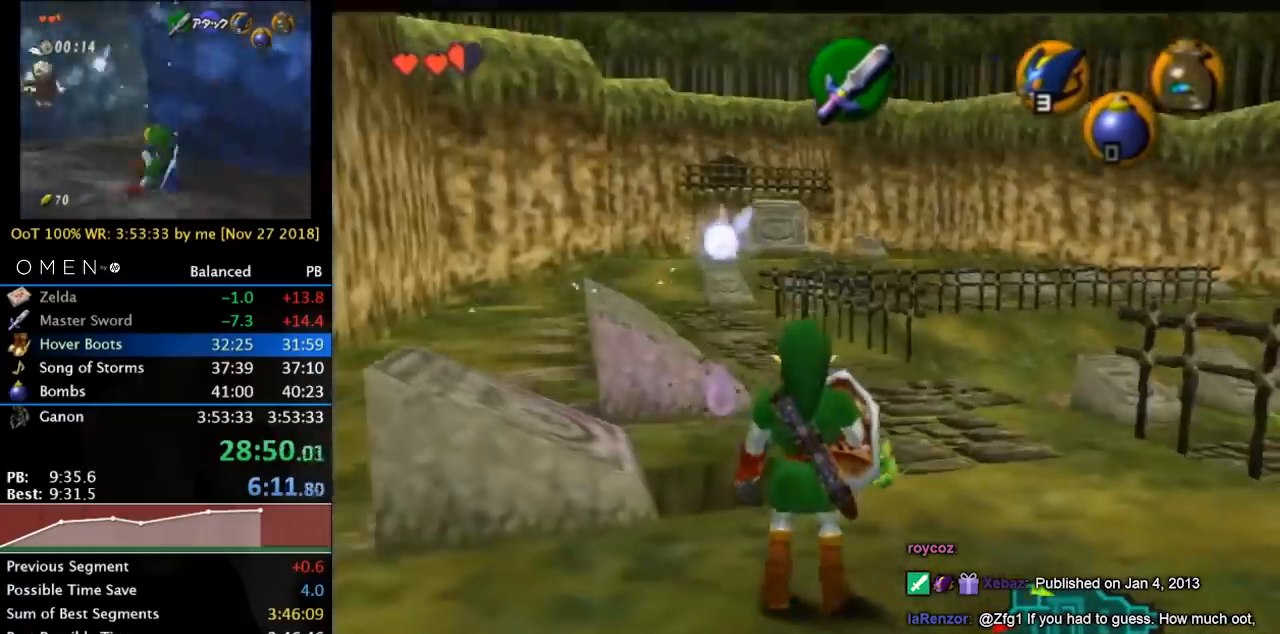
{"buttons": [], "left_stick": "up-left", "right_stick": "center"}
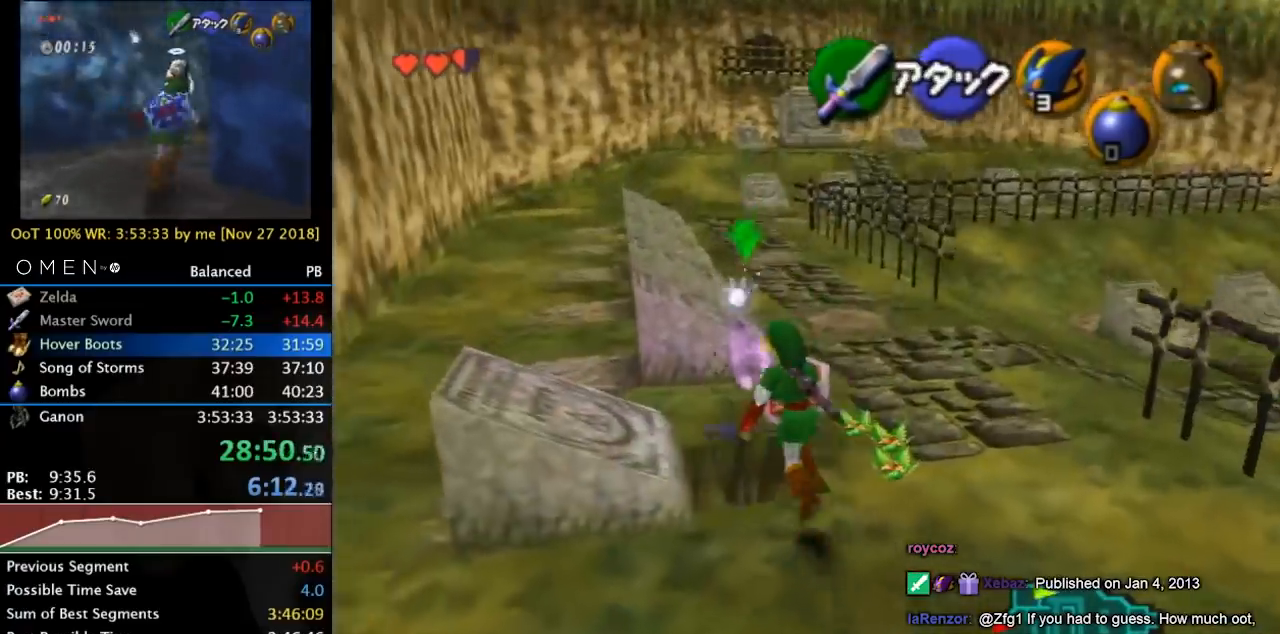
{"buttons": [], "left_stick": "up-left", "right_stick": "center"}
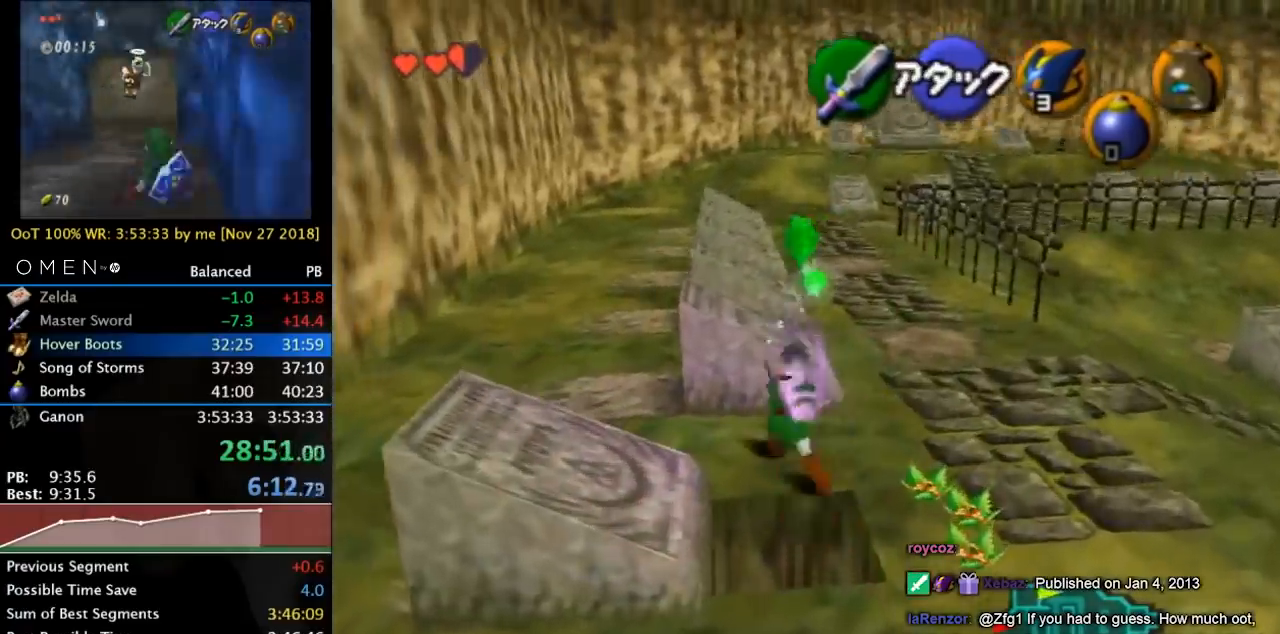
{"buttons": [], "left_stick": "center", "right_stick": "center", "events": [[200, "left_stick", "center"]]}
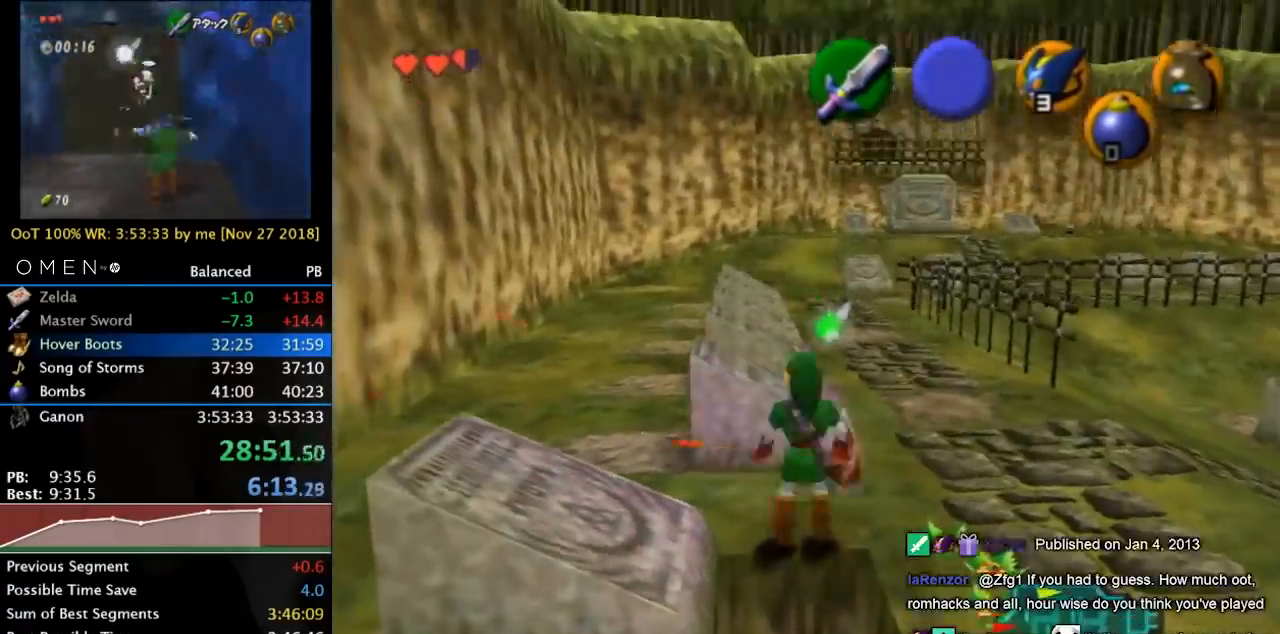
{"buttons": ["CROSS", "SQUARE"], "left_stick": "center", "right_stick": "center", "events": [[333, "CROSS", "down"], [433, "CROSS", "up"], [500, "CROSS", "down"], [500, "SQUARE", "down"]]}
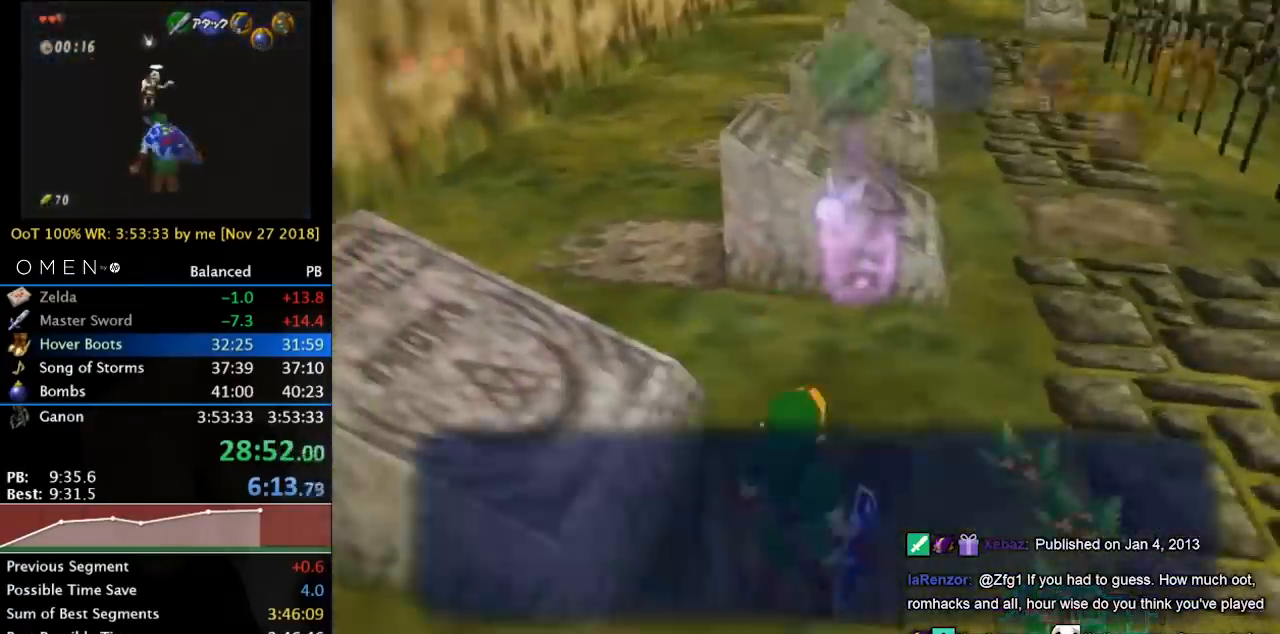
{"buttons": ["CROSS", "SQUARE"], "left_stick": "center", "right_stick": "center", "events": [[33, "SQUARE", "up"], [67, "CROSS", "up"], [133, "SQUARE", "down"], [167, "CROSS", "down"], [200, "CROSS", "up"], [200, "SQUARE", "up"], [267, "SQUARE", "down"], [300, "CROSS", "down"], [333, "CROSS", "up"], [333, "SQUARE", "up"], [433, "CROSS", "down"], [433, "SQUARE", "down"], [467, "CROSS", "up"], [467, "SQUARE", "up"], [500, "CROSS", "down"], [500, "SQUARE", "down"]]}
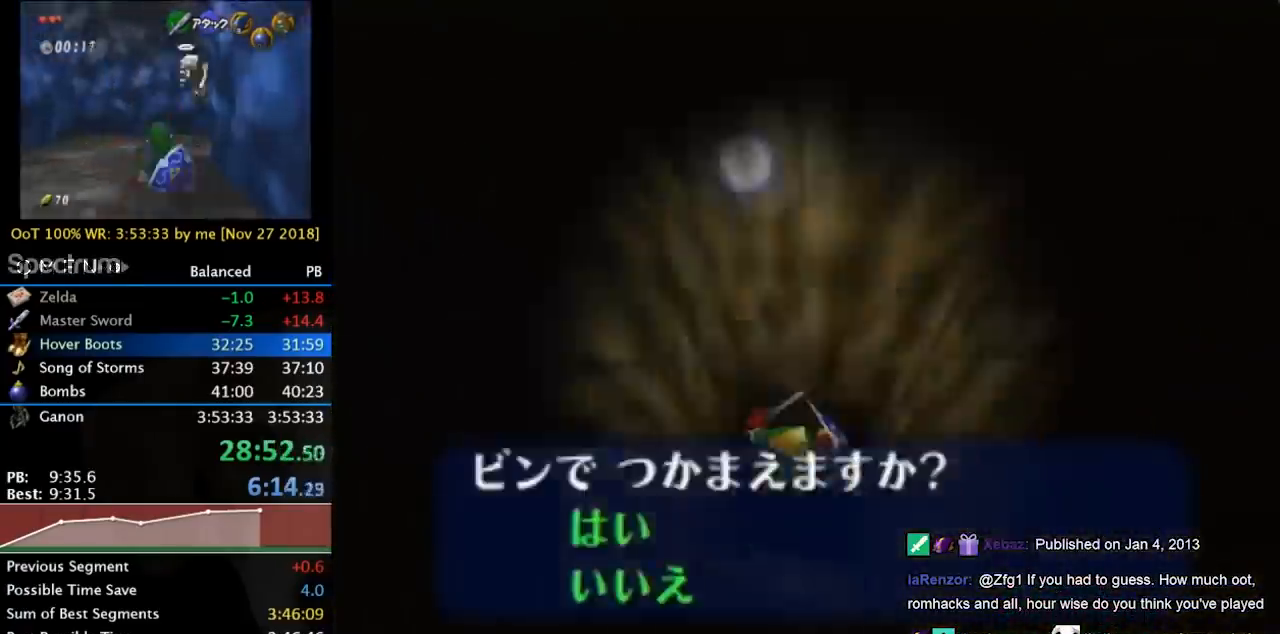
{"buttons": [], "left_stick": "center", "right_stick": "center", "events": [[100, "CROSS", "up"], [100, "SQUARE", "up"], [167, "CROSS", "down"], [167, "SQUARE", "down"], [233, "SQUARE", "up"], [267, "CROSS", "up"], [300, "CROSS", "down"], [300, "SQUARE", "down"], [400, "SQUARE", "up"], [433, "CROSS", "up"]]}
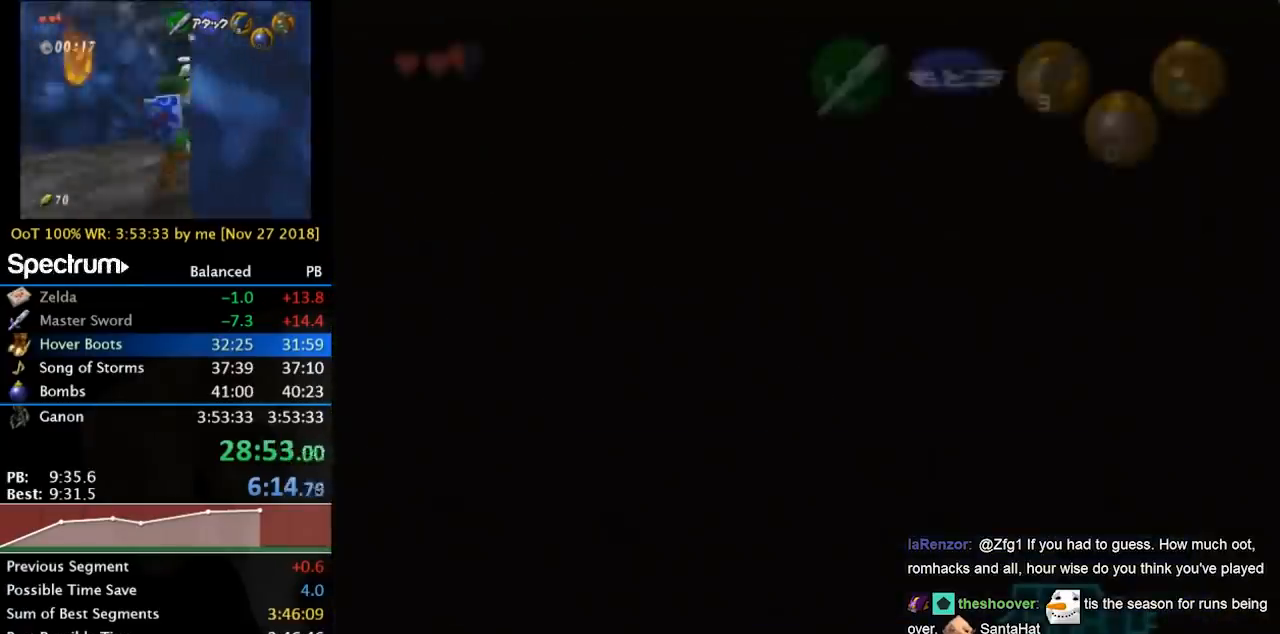
{"buttons": [], "left_stick": "up", "right_stick": "center", "events": [[433, "left_stick", "up"]]}
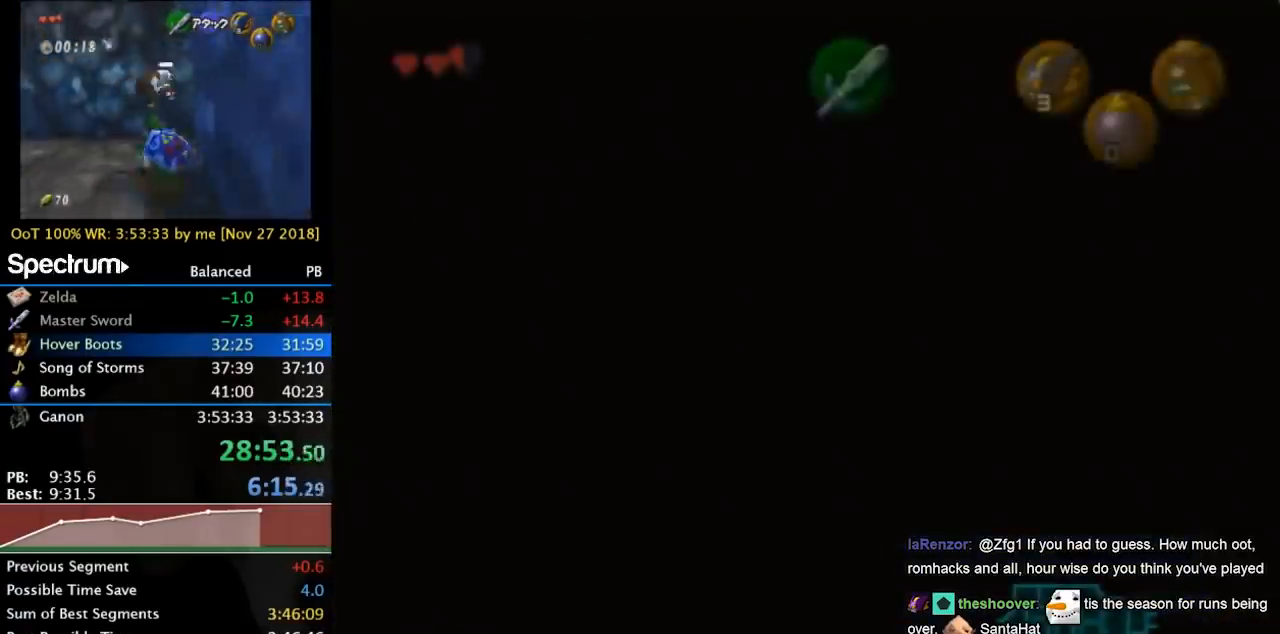
{"buttons": [], "left_stick": "up", "right_stick": "center", "events": []}
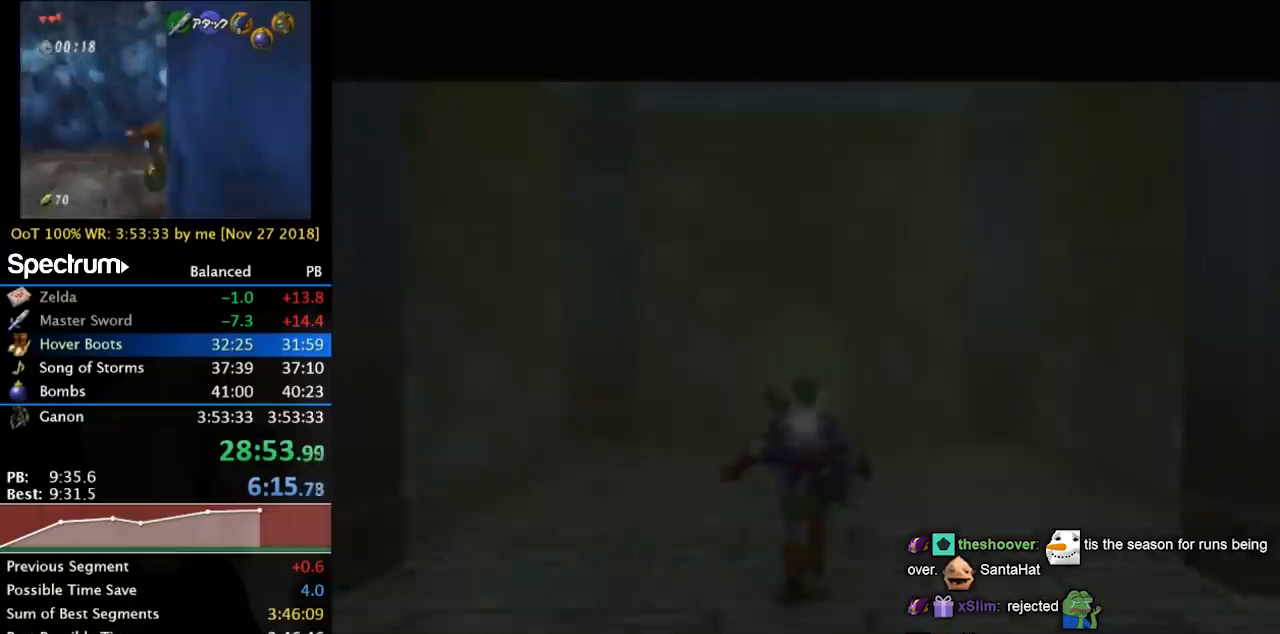
{"buttons": [], "left_stick": "up", "right_stick": "center", "events": [[100, "CROSS", "down"], [167, "CROSS", "up"], [267, "CROSS", "down"], [333, "CROSS", "up"], [400, "CROSS", "down"], [467, "CROSS", "up"]]}
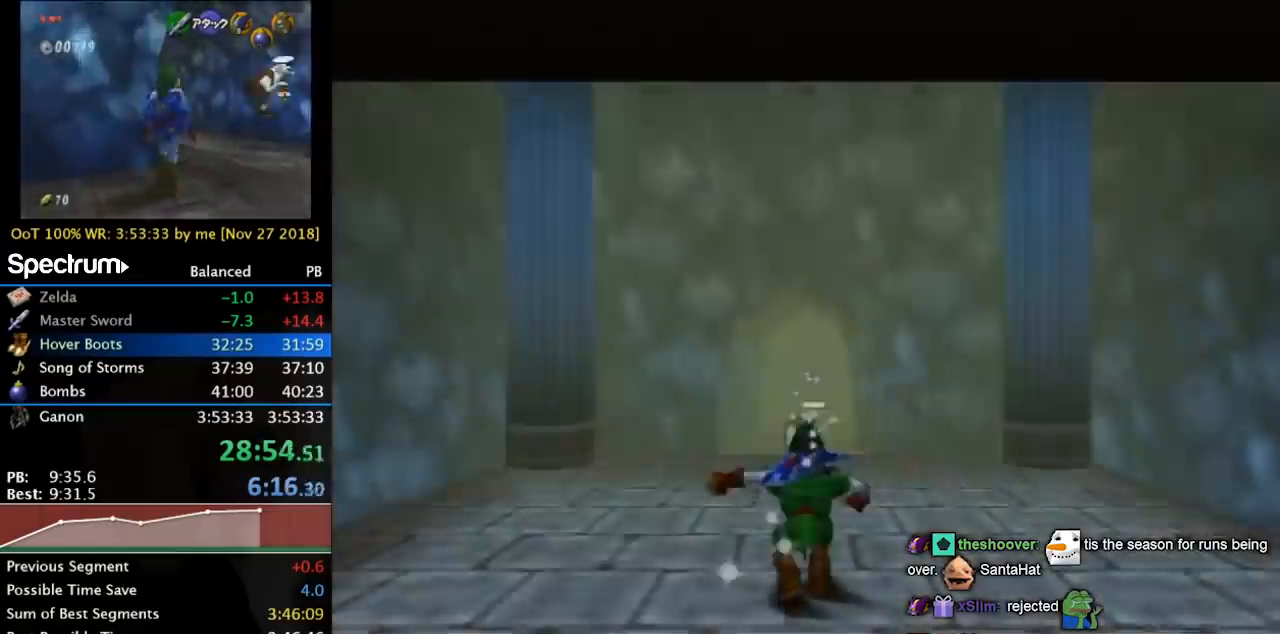
{"buttons": [], "left_stick": "up", "right_stick": "center", "events": [[67, "CROSS", "down"], [100, "CROSS", "up"], [167, "CROSS", "down"], [267, "CROSS", "up"], [367, "CROSS", "down"], [433, "CROSS", "up"]]}
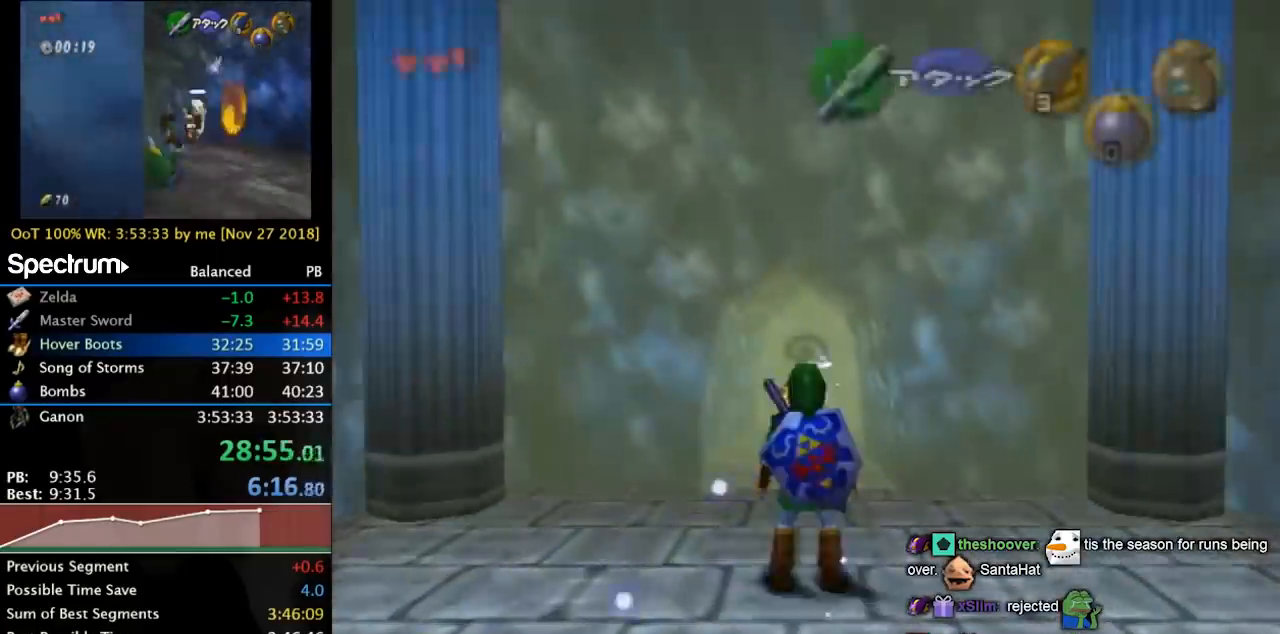
{"buttons": [], "left_stick": "up", "right_stick": "center", "events": [[367, "CROSS", "down"], [367, "SQUARE", "down"], [467, "CROSS", "up"], [467, "SQUARE", "up"]]}
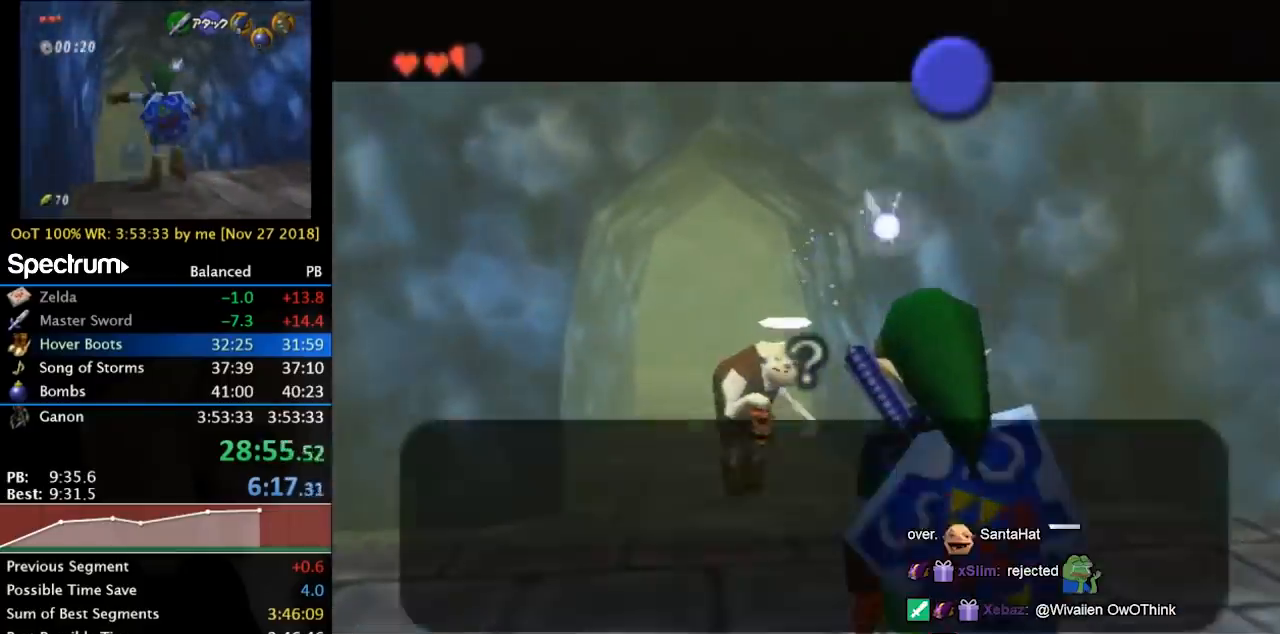
{"buttons": [], "left_stick": "up", "right_stick": "center", "events": [[67, "CROSS", "down"], [67, "SQUARE", "down"], [133, "CROSS", "up"], [133, "SQUARE", "up"], [200, "CROSS", "down"], [200, "SQUARE", "down"], [300, "SQUARE", "up"], [333, "CROSS", "up"], [400, "CROSS", "down"], [400, "SQUARE", "down"], [467, "CROSS", "up"], [500, "SQUARE", "up"]]}
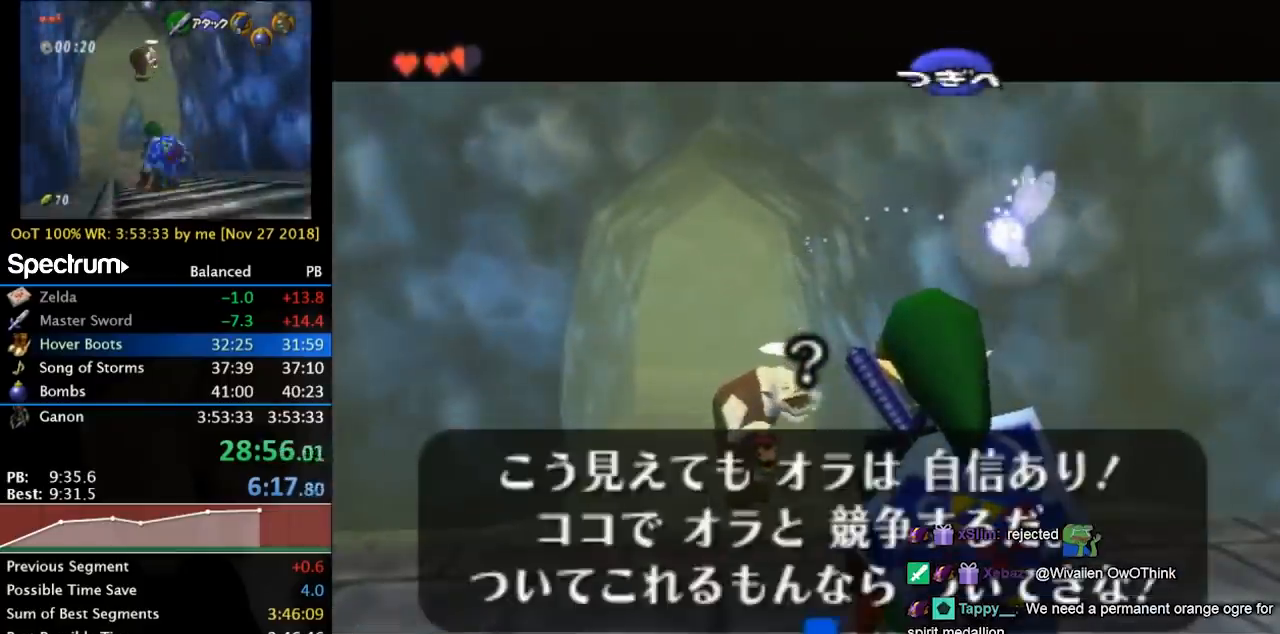
{"buttons": [], "left_stick": "up", "right_stick": "center", "events": [[67, "CROSS", "down"], [67, "SQUARE", "down"], [133, "CROSS", "up"], [133, "SQUARE", "up"], [200, "CROSS", "down"], [200, "SQUARE", "down"], [300, "CROSS", "up"], [300, "SQUARE", "up"], [367, "CROSS", "down"], [367, "SQUARE", "down"], [433, "CROSS", "up"], [433, "SQUARE", "up"]]}
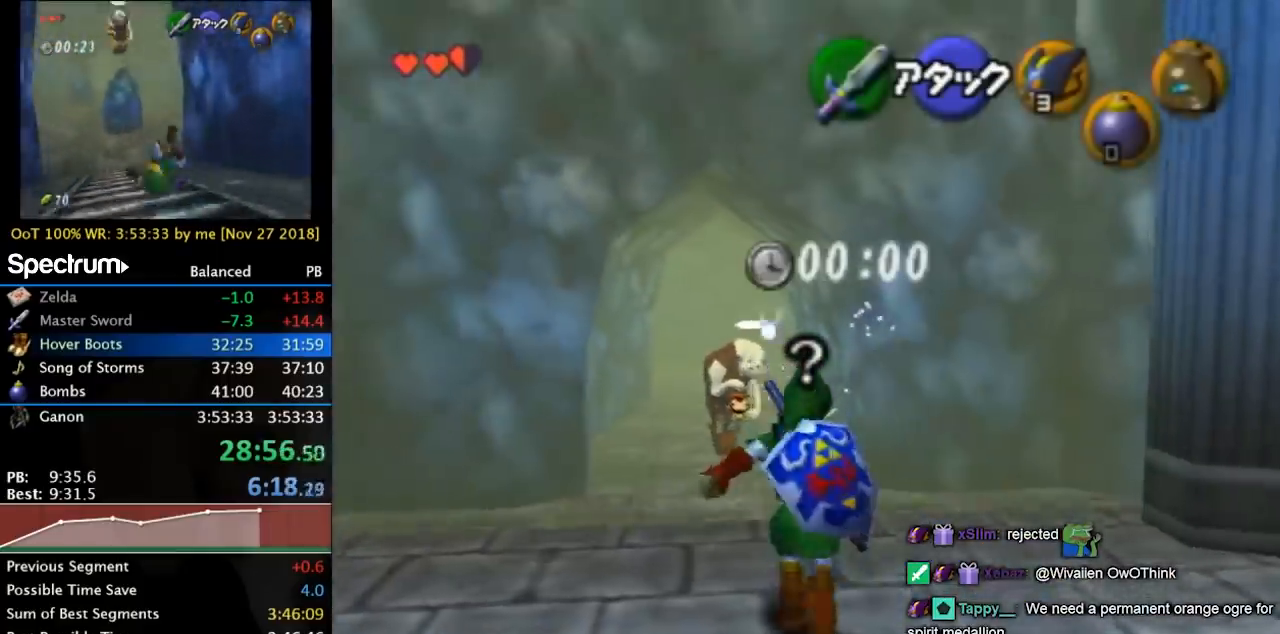
{"buttons": ["CROSS"], "left_stick": "up", "right_stick": "center", "events": [[167, "CROSS", "down"], [267, "CROSS", "up"], [367, "CROSS", "down"], [433, "CROSS", "up"], [500, "CROSS", "down"]]}
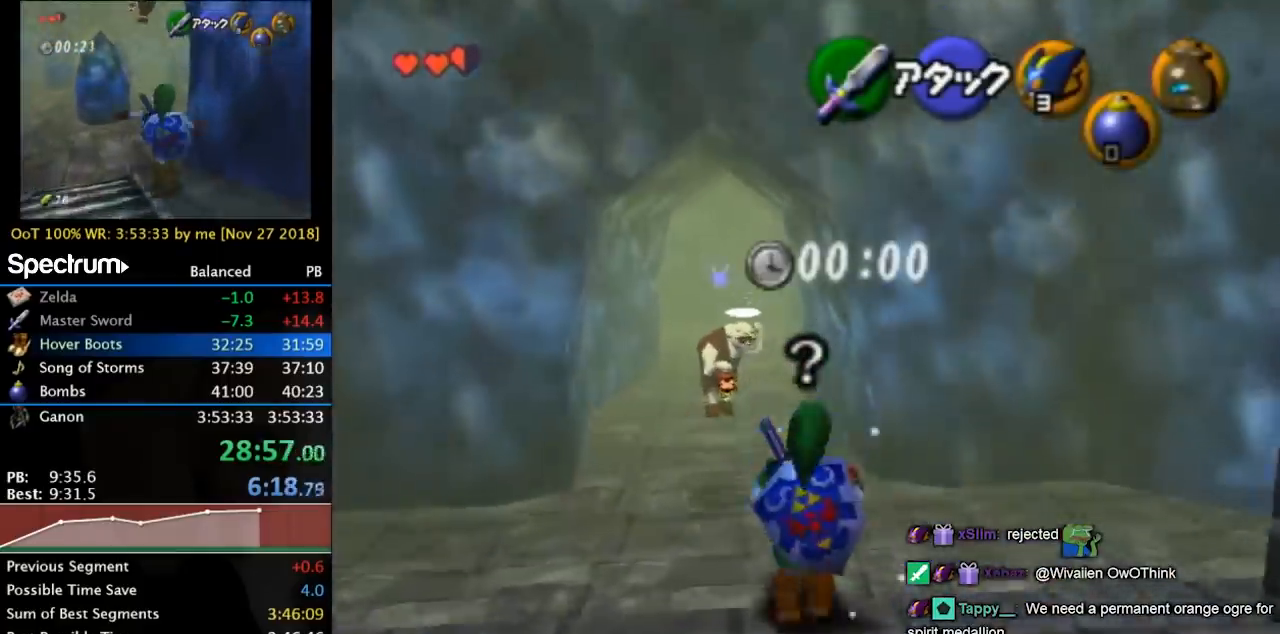
{"buttons": [], "left_stick": "up", "right_stick": "center", "events": [[100, "CROSS", "up"]]}
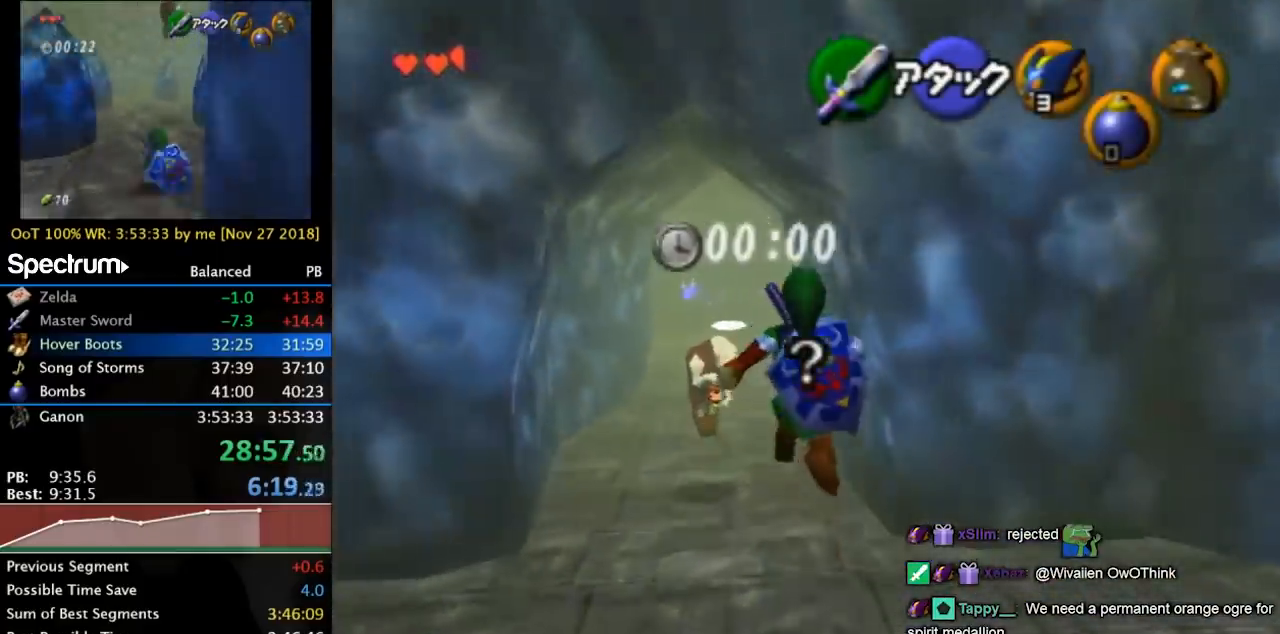
{"buttons": [], "left_stick": "up", "right_stick": "center", "events": []}
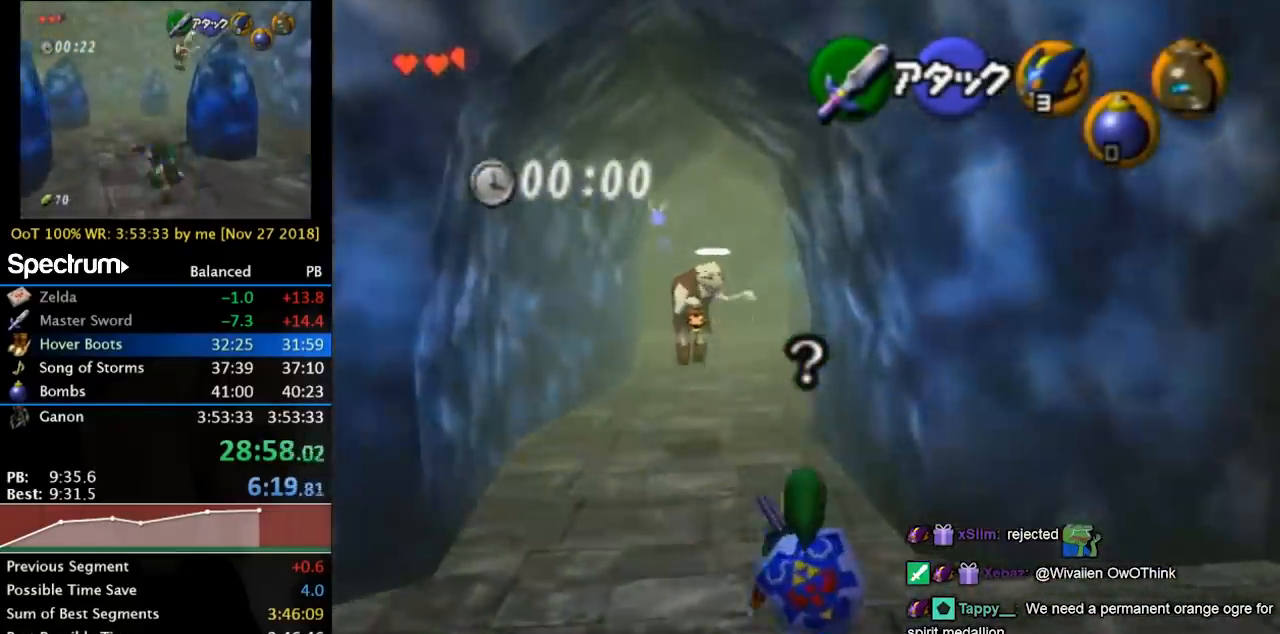
{"buttons": [], "left_stick": "up", "right_stick": "center", "events": [[167, "CROSS", "down"], [267, "CROSS", "up"], [300, "CROSS", "down"], [433, "CROSS", "up"]]}
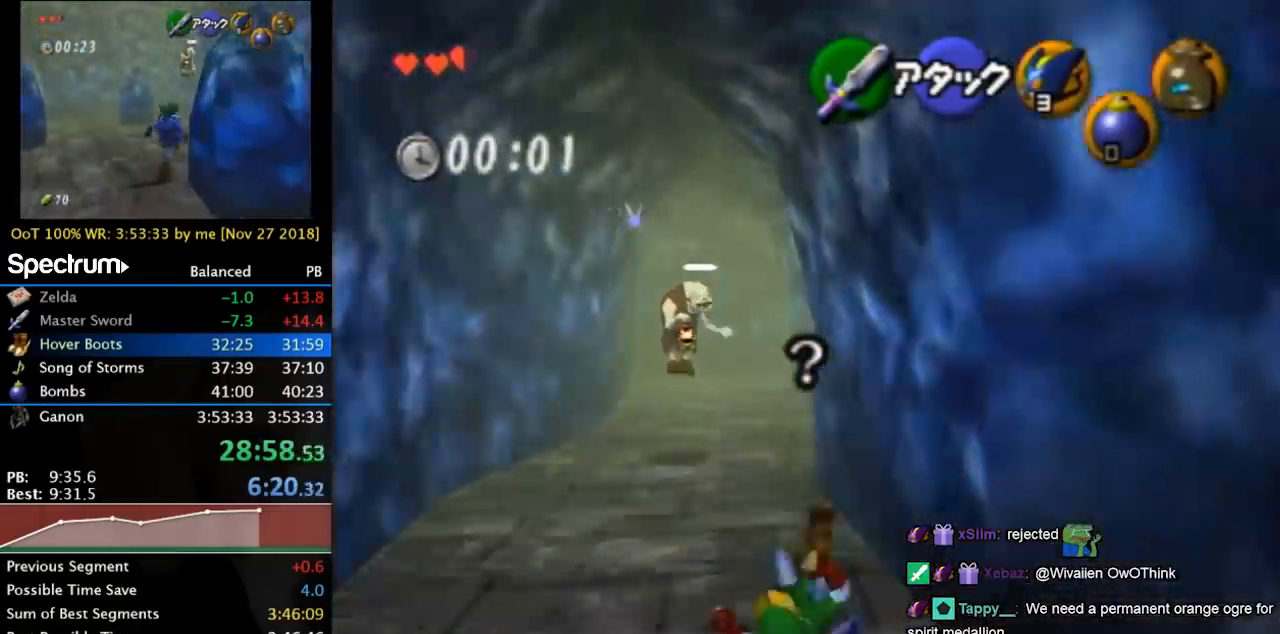
{"buttons": ["CROSS"], "left_stick": "up", "right_stick": "center", "events": [[433, "CROSS", "down"]]}
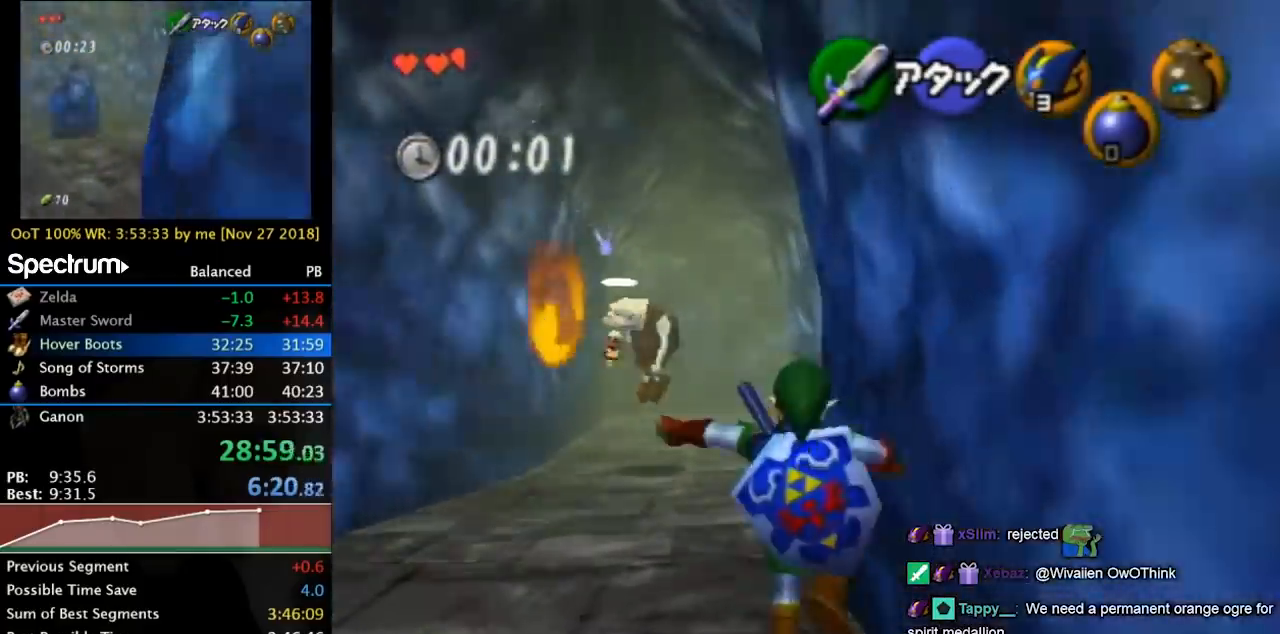
{"buttons": [], "left_stick": "up", "right_stick": "center", "events": [[100, "CROSS", "up"]]}